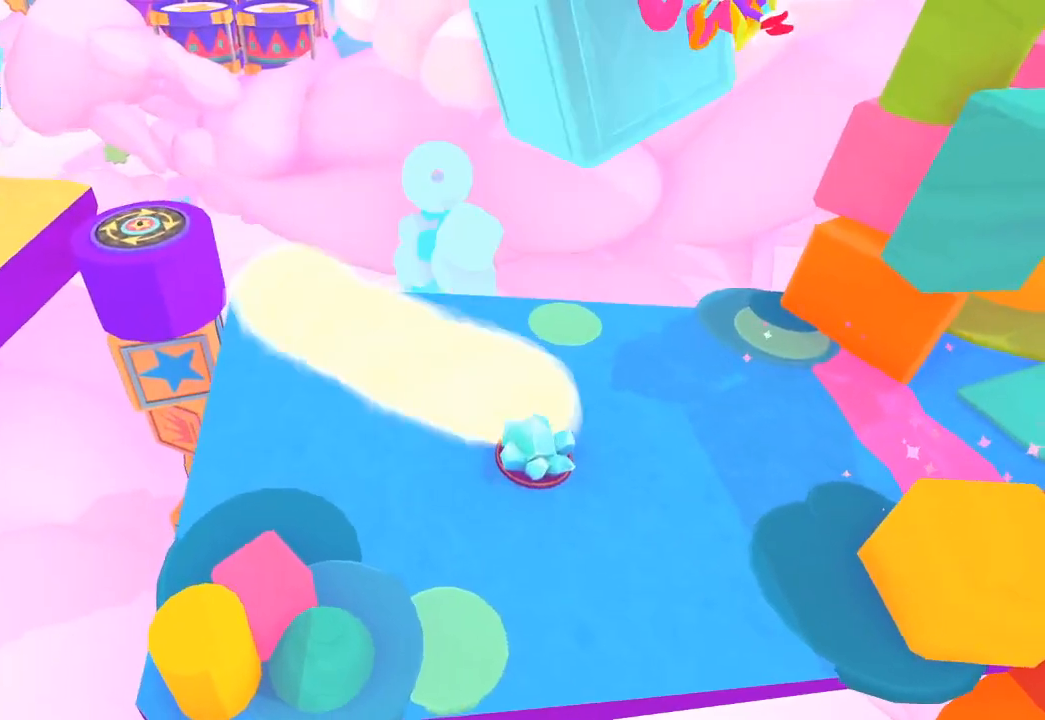
Gameplay with a controller (Xbox layout); each line is a JSON object with the inputs held at the frame after it. "events" lists button and stick changes between this image and that frame as [ms after this image, input, new state], when the widget could be followed in between.
{"buttons": [], "left_stick": "up-left", "right_stick": "up-left", "events": [[33, "R1", "down"], [100, "R1", "up"], [100, "right_stick", "down-left"], [233, "right_stick", "left"], [300, "L2", "up"], [433, "right_stick", "up-left"]]}
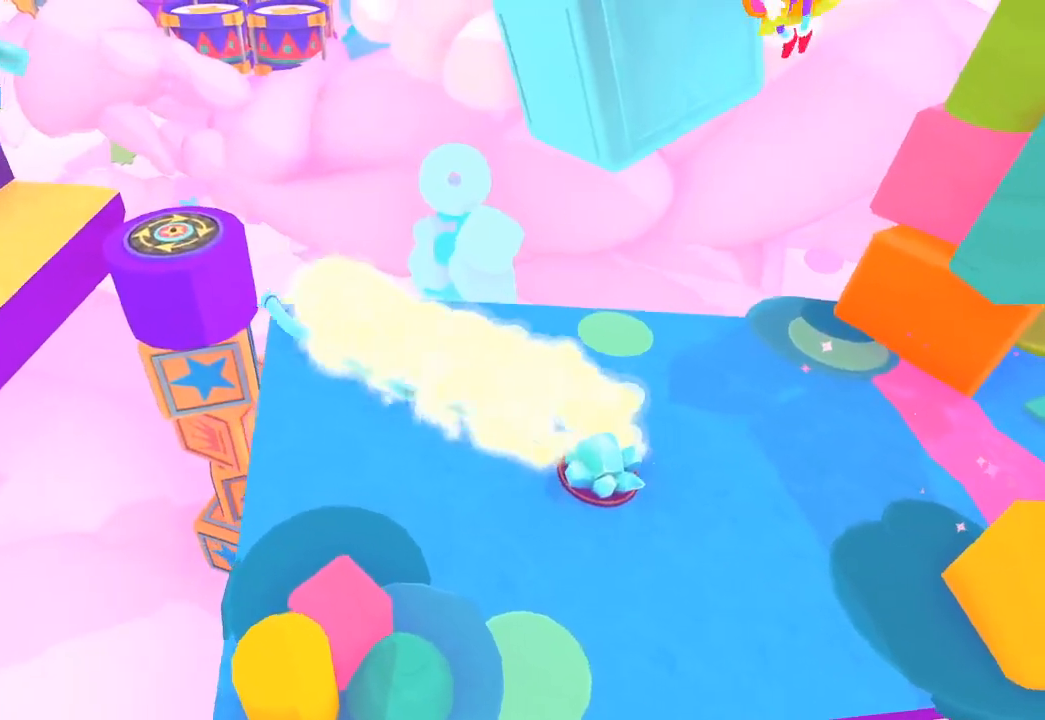
{"buttons": [], "left_stick": "up", "right_stick": "up-left", "events": [[333, "L1", "down"], [433, "L1", "up"], [500, "left_stick", "up"]]}
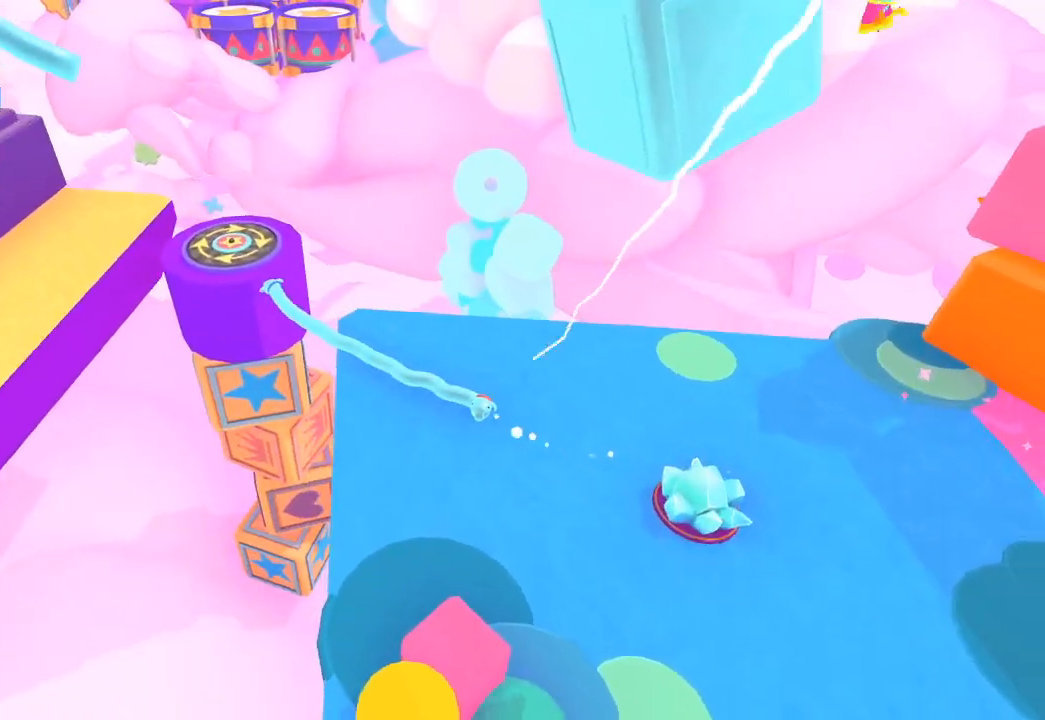
{"buttons": [], "left_stick": "up", "right_stick": "center", "events": [[267, "right_stick", "up"], [433, "right_stick", "center"]]}
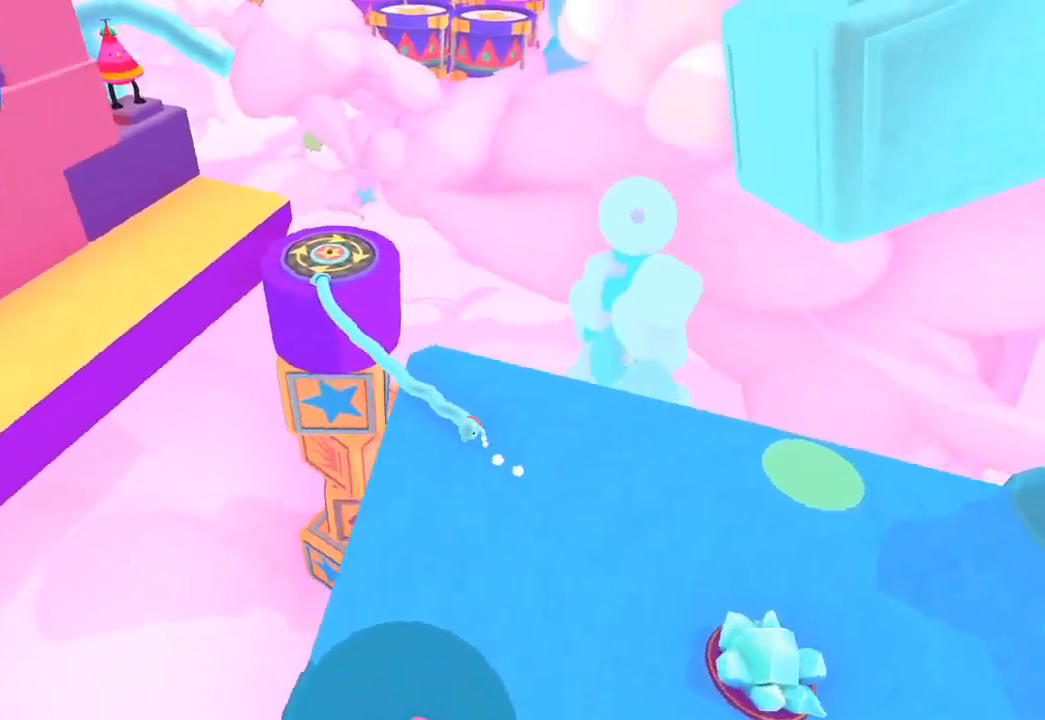
{"buttons": [], "left_stick": "up", "right_stick": "center", "events": []}
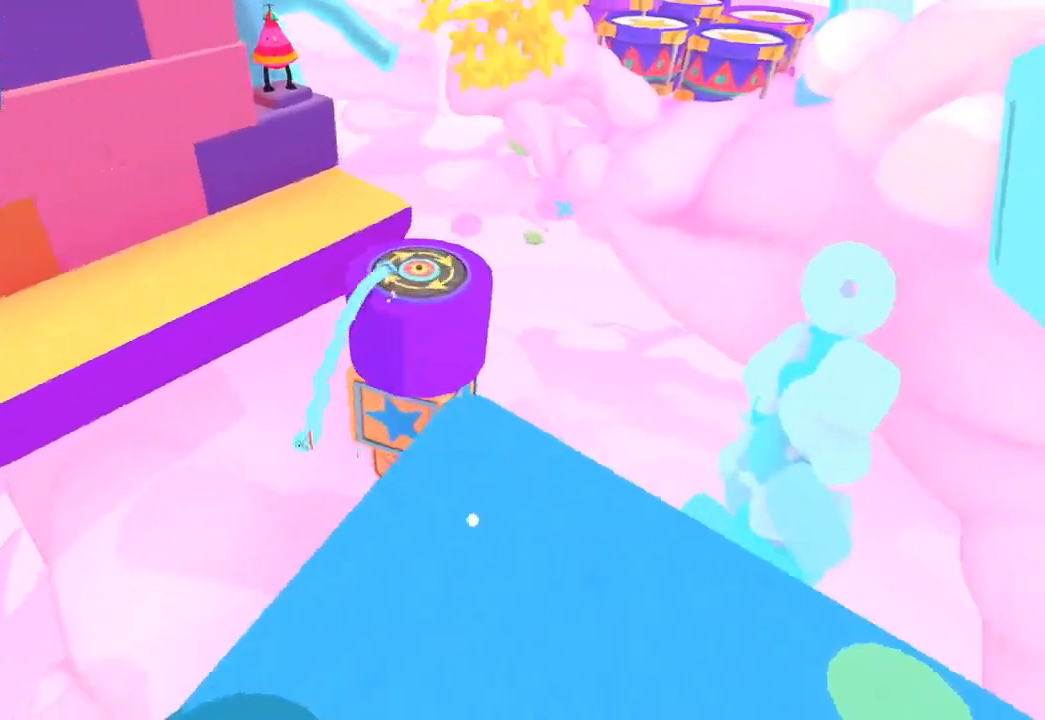
{"buttons": [], "left_stick": "left", "right_stick": "left", "events": [[33, "left_stick", "center"], [200, "left_stick", "left"], [200, "right_stick", "left"]]}
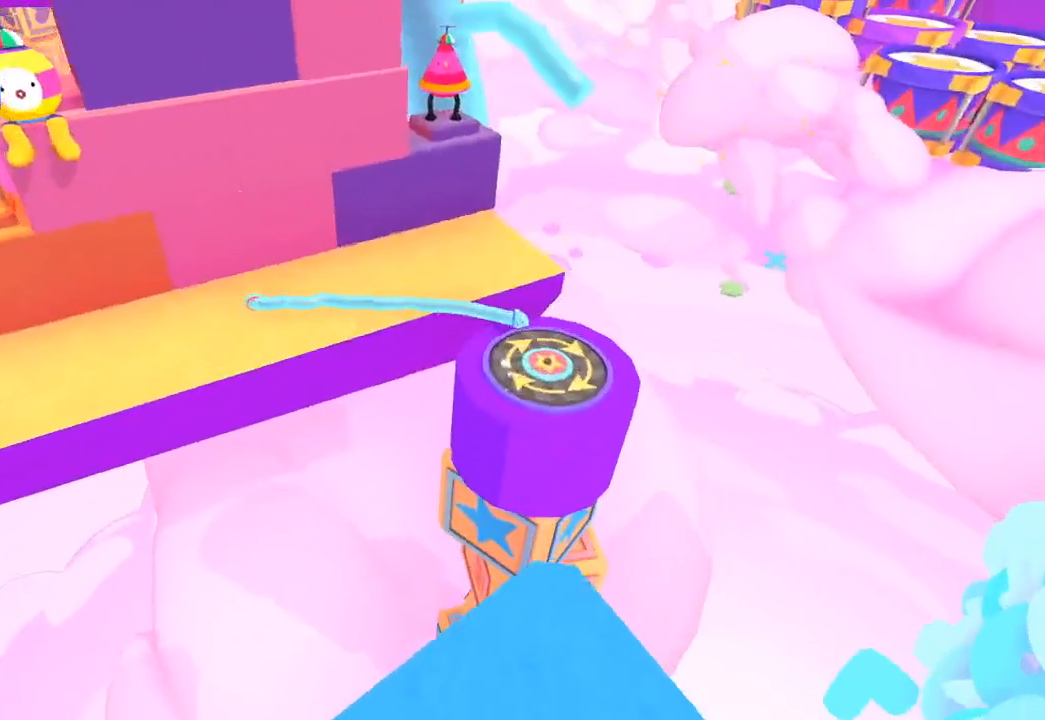
{"buttons": [], "left_stick": "down-left", "right_stick": "center", "events": [[400, "left_stick", "down-left"], [500, "right_stick", "center"]]}
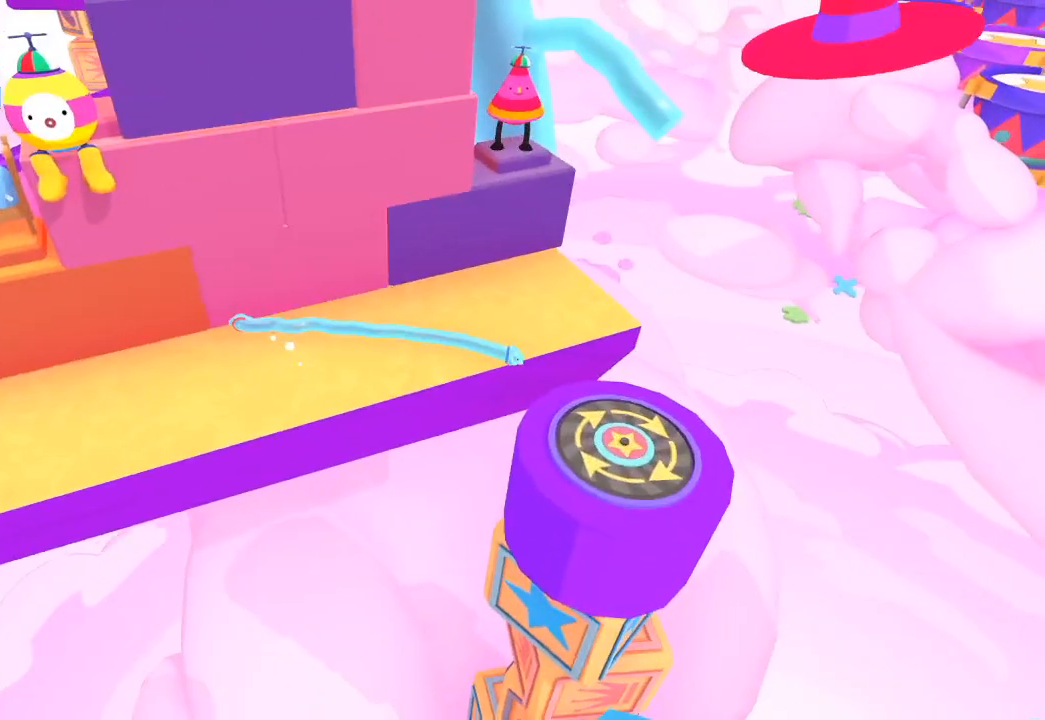
{"buttons": [], "left_stick": "down-left", "right_stick": "center", "events": [[200, "right_stick", "left"], [367, "right_stick", "center"]]}
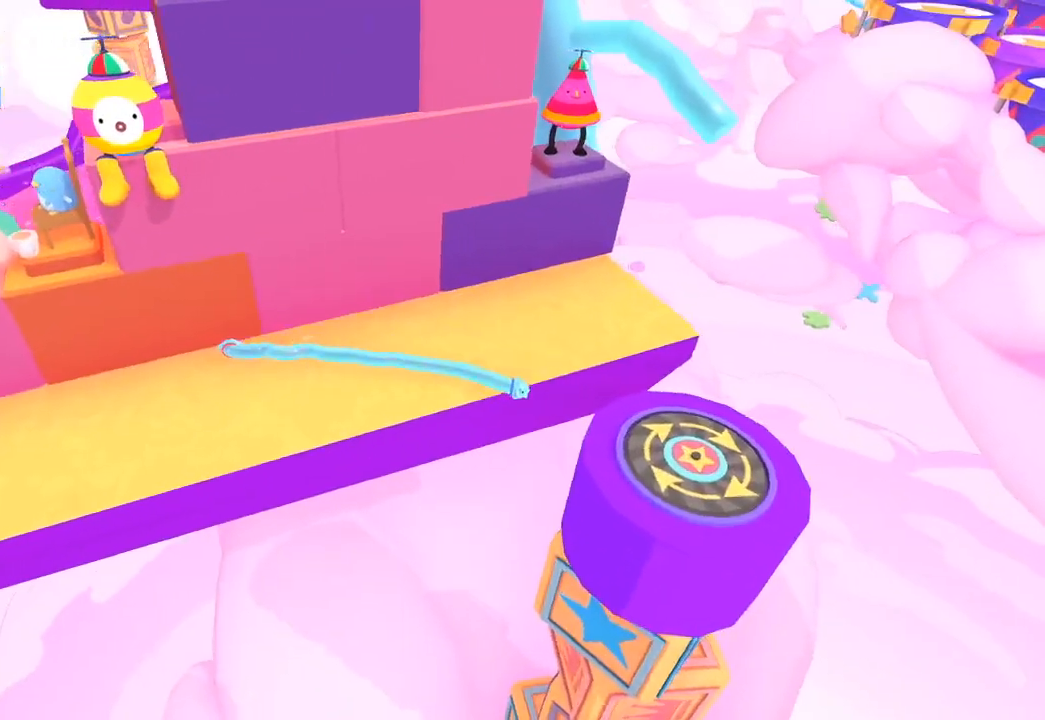
{"buttons": [], "left_stick": "down-left", "right_stick": "center", "events": []}
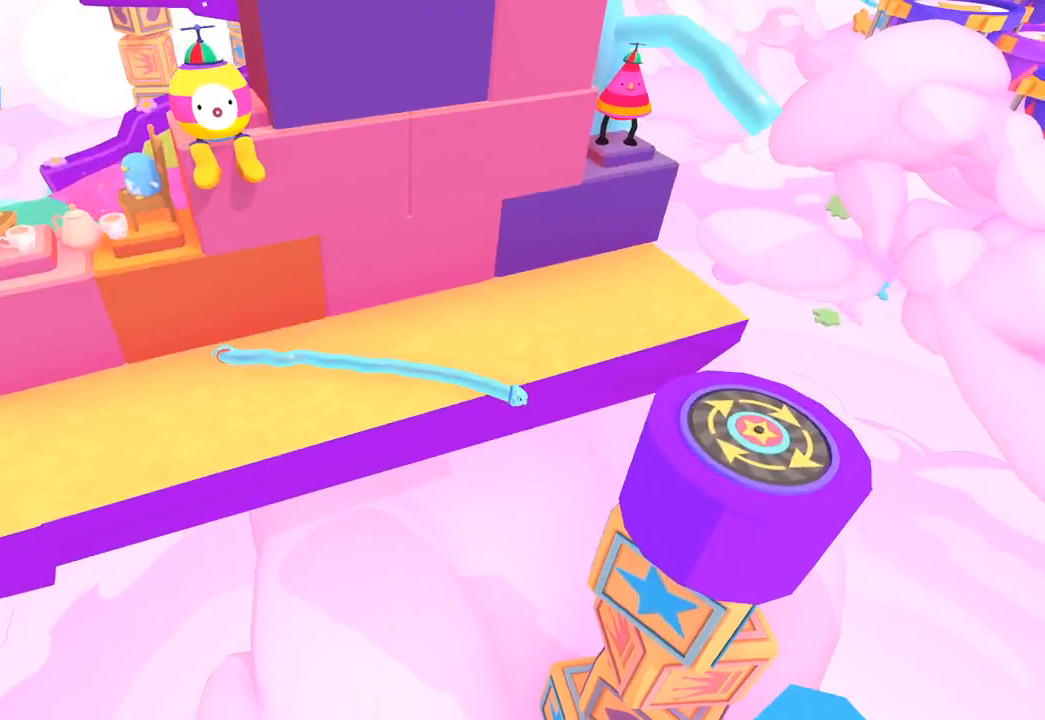
{"buttons": [], "left_stick": "down-left", "right_stick": "center", "events": []}
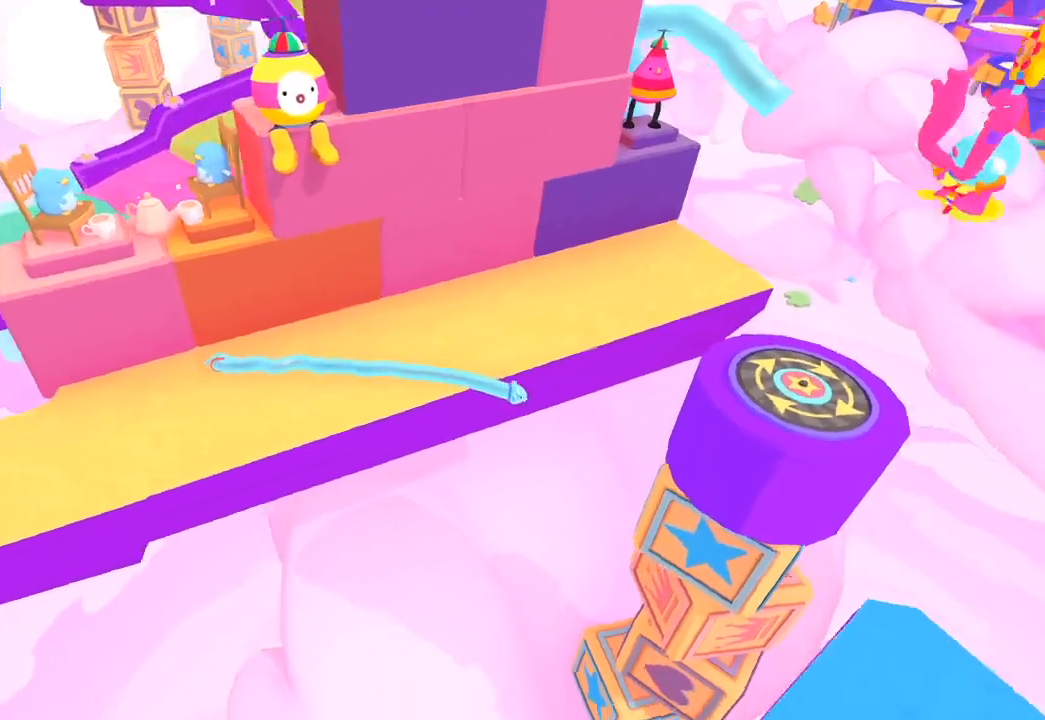
{"buttons": [], "left_stick": "down-left", "right_stick": "center", "events": []}
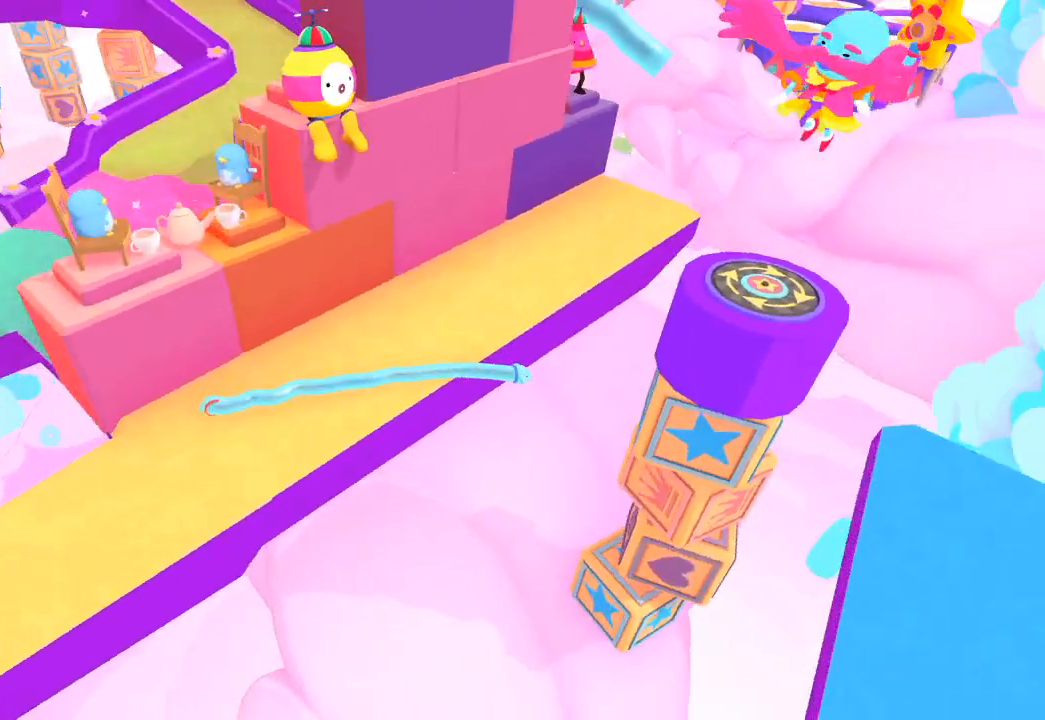
{"buttons": [], "left_stick": "down-left", "right_stick": "center", "events": []}
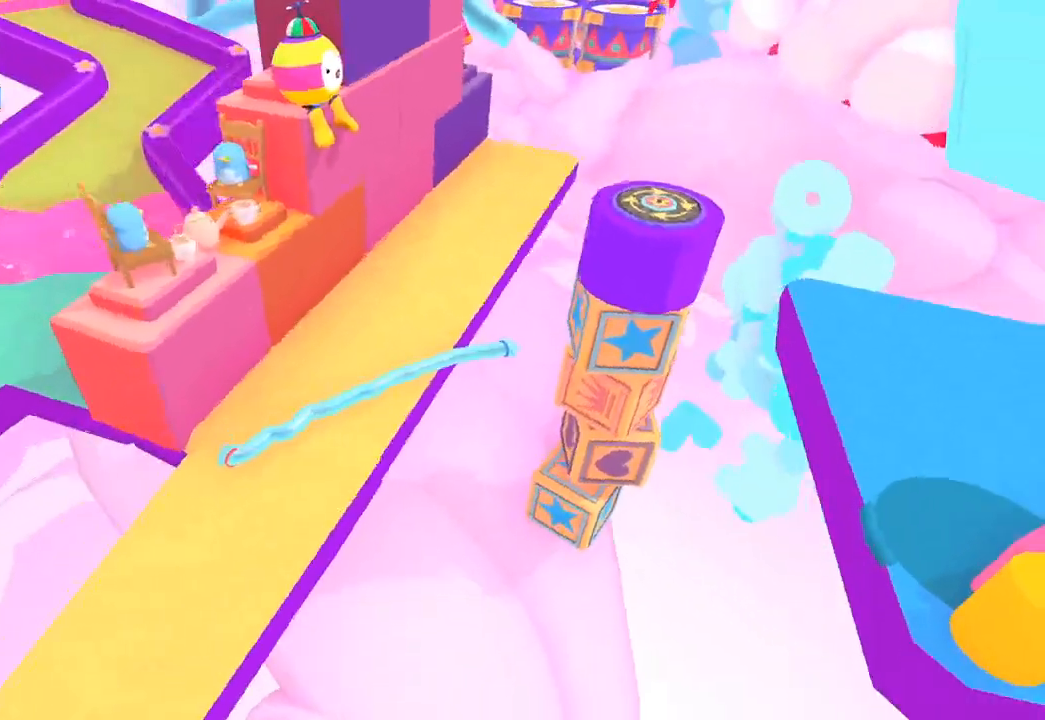
{"buttons": [], "left_stick": "down-left", "right_stick": "center", "events": []}
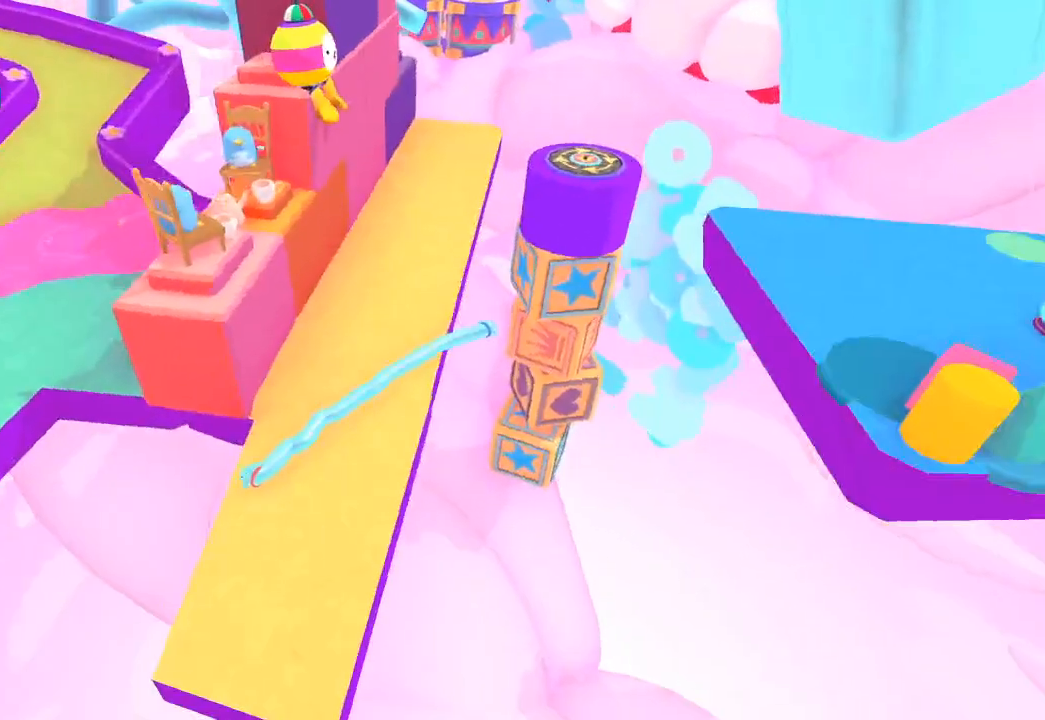
{"buttons": [], "left_stick": "down-left", "right_stick": "center", "events": []}
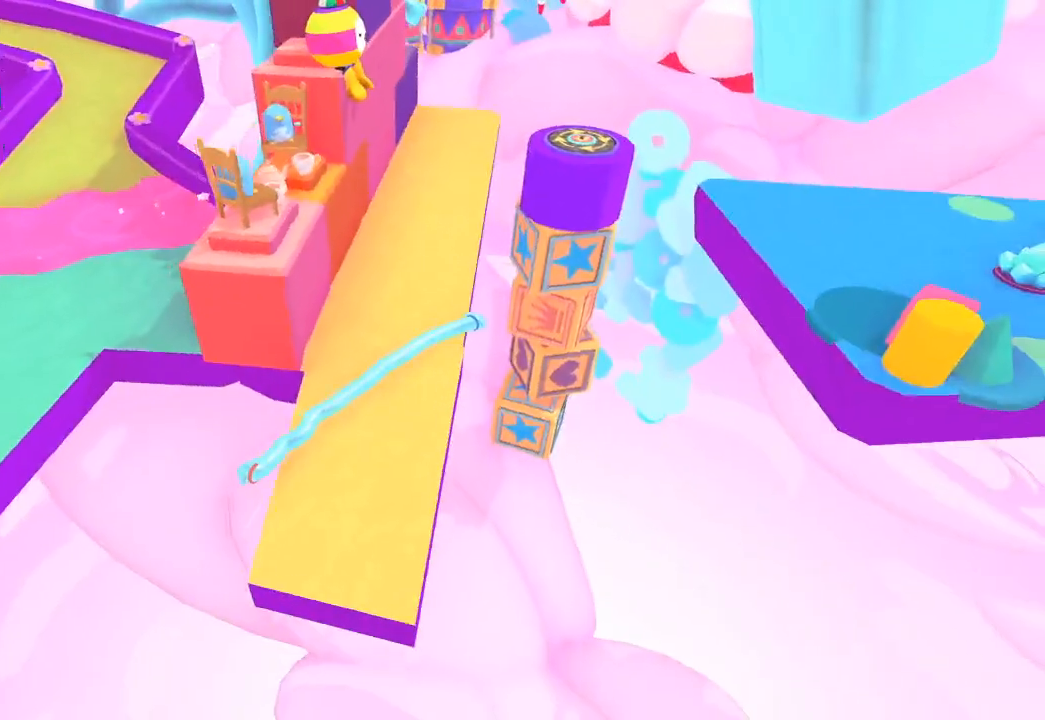
{"buttons": [], "left_stick": "down-left", "right_stick": "center", "events": []}
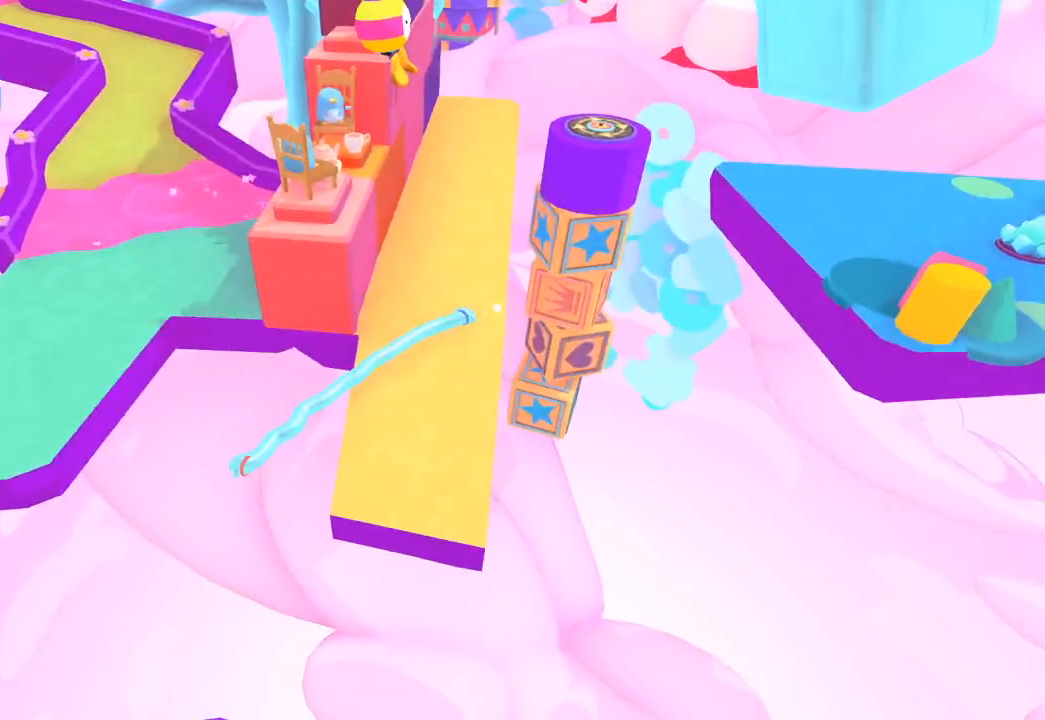
{"buttons": ["L1", "R1"], "left_stick": "left", "right_stick": "down-left", "events": [[233, "left_stick", "left"], [467, "right_stick", "down-left"], [500, "L1", "down"], [500, "R1", "down"]]}
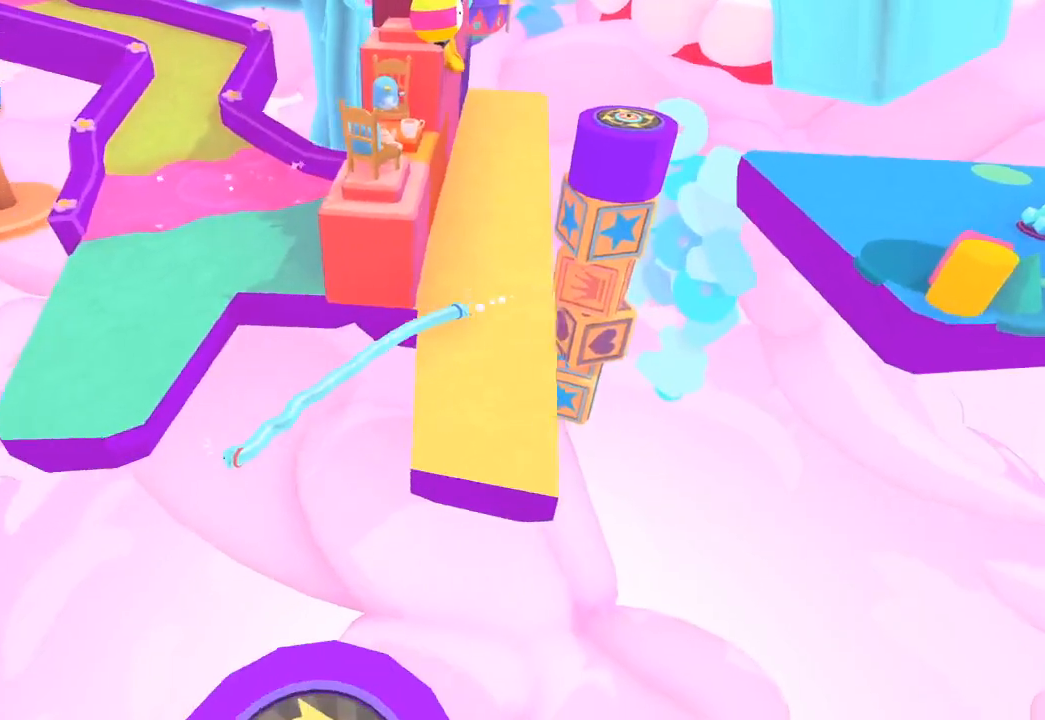
{"buttons": ["L1"], "left_stick": "up", "right_stick": "up-left", "events": [[67, "right_stick", "left"], [100, "R1", "up"], [167, "L1", "up"], [167, "R1", "down"], [200, "L1", "down"], [267, "R1", "up"], [300, "R1", "down"], [333, "left_stick", "up-left"], [400, "L1", "up"], [400, "R1", "up"], [467, "L1", "down"], [467, "R1", "down"], [467, "left_stick", "up"], [467, "right_stick", "up-left"], [500, "R1", "up"]]}
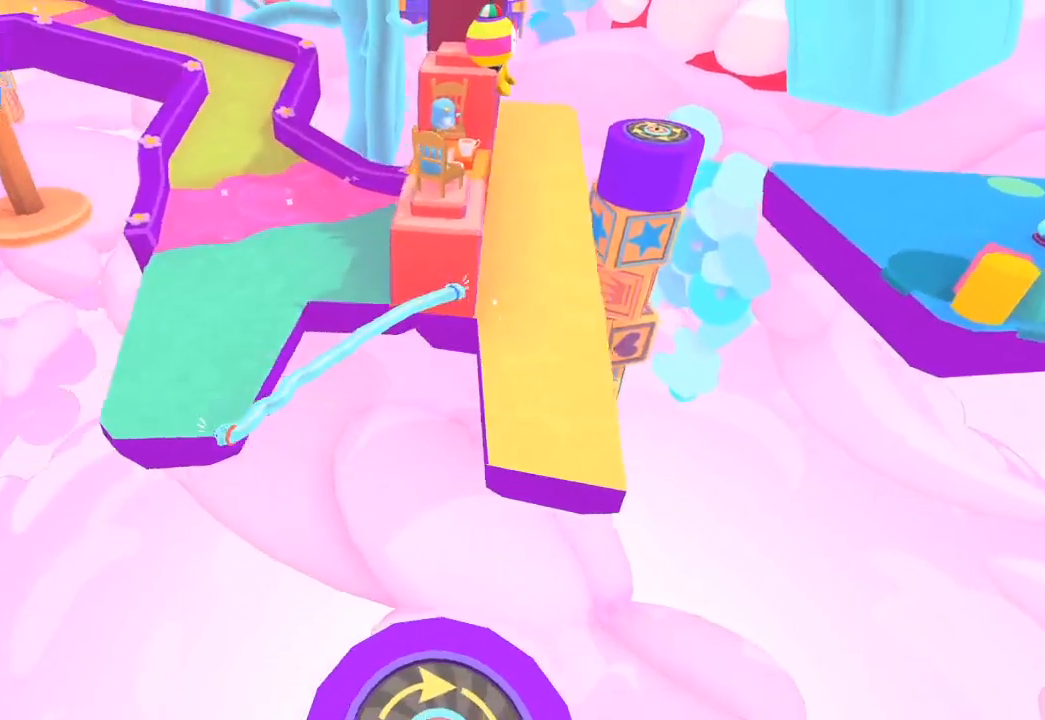
{"buttons": [], "left_stick": "up", "right_stick": "up", "events": [[100, "R1", "down"], [167, "R1", "up"], [267, "R1", "down"], [300, "L1", "up"], [300, "R1", "up"], [367, "L1", "down"], [367, "right_stick", "up"], [400, "R1", "down"], [467, "L1", "up"], [467, "R1", "up"]]}
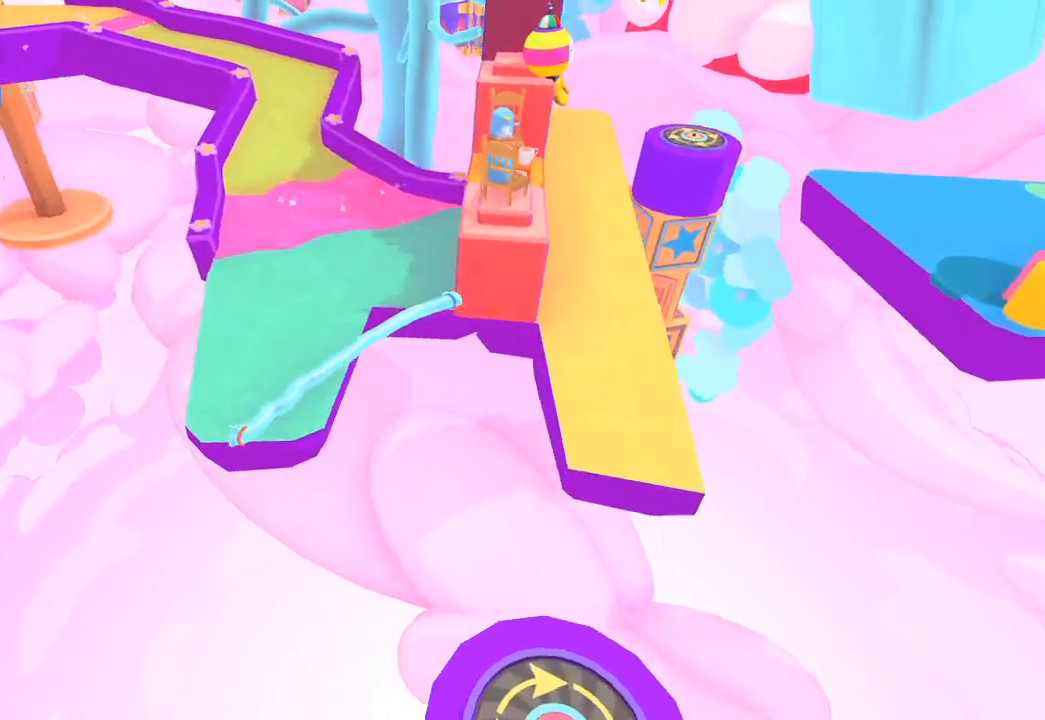
{"buttons": [], "left_stick": "up", "right_stick": "up", "events": [[67, "R1", "down"], [100, "R1", "up"]]}
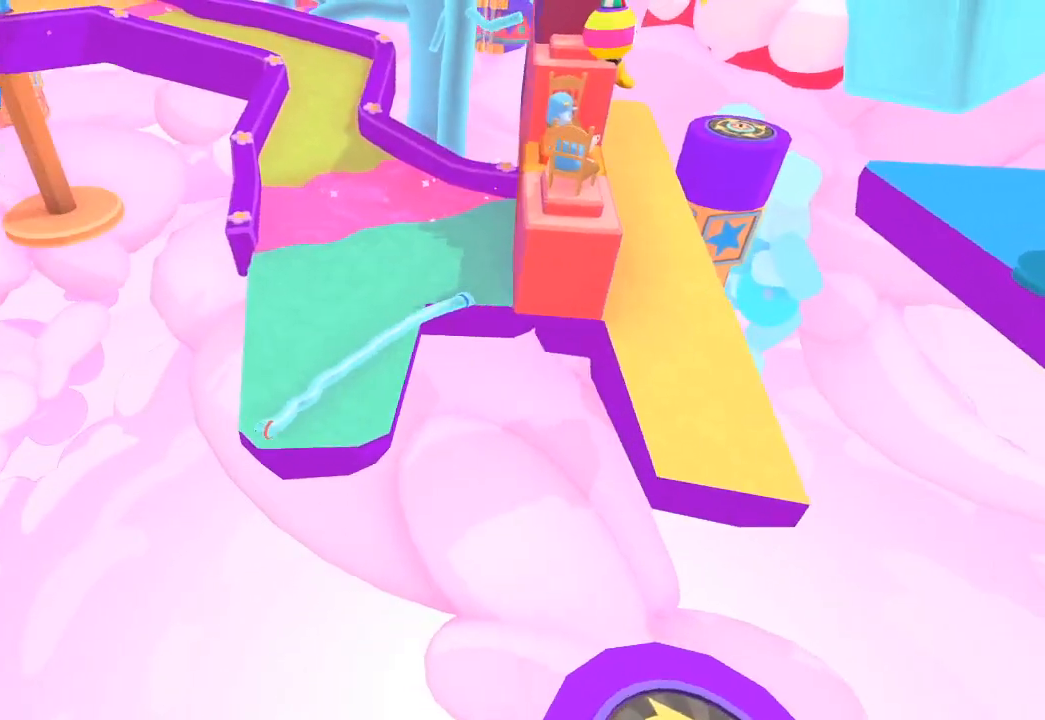
{"buttons": [], "left_stick": "up", "right_stick": "up", "events": []}
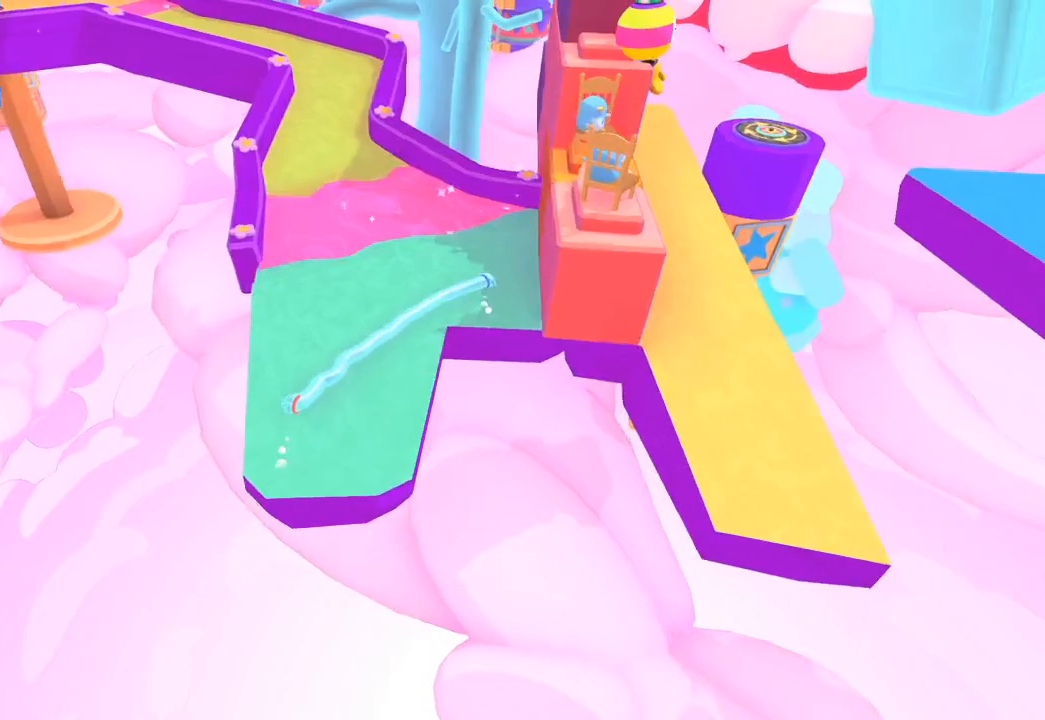
{"buttons": [], "left_stick": "up", "right_stick": "up", "events": []}
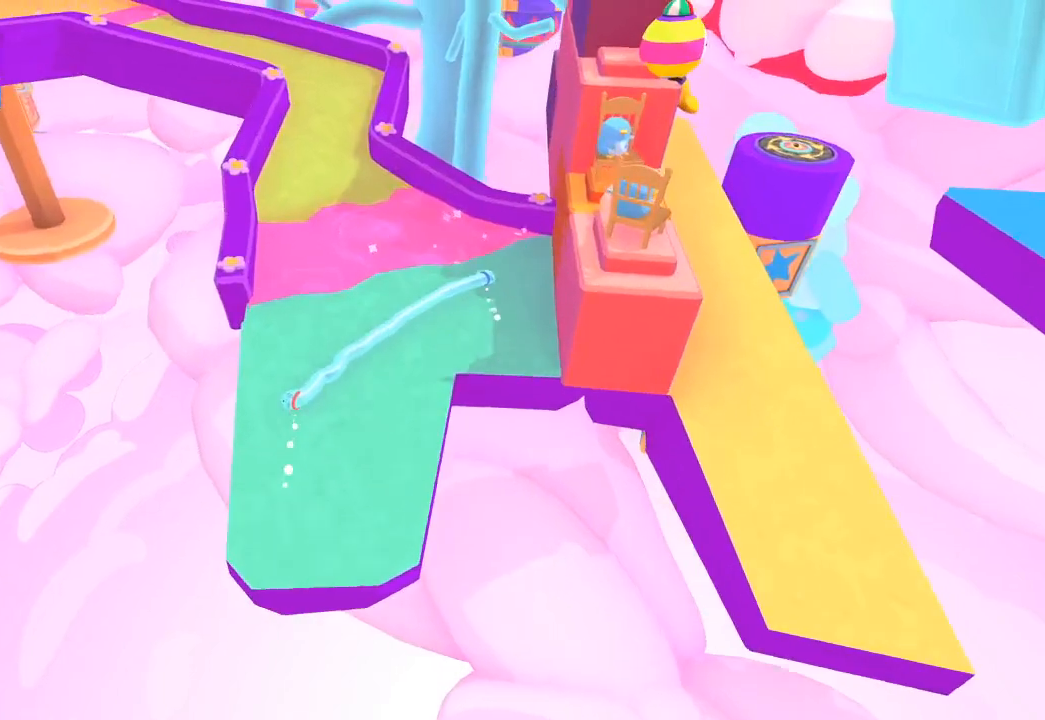
{"buttons": [], "left_stick": "up", "right_stick": "up", "events": []}
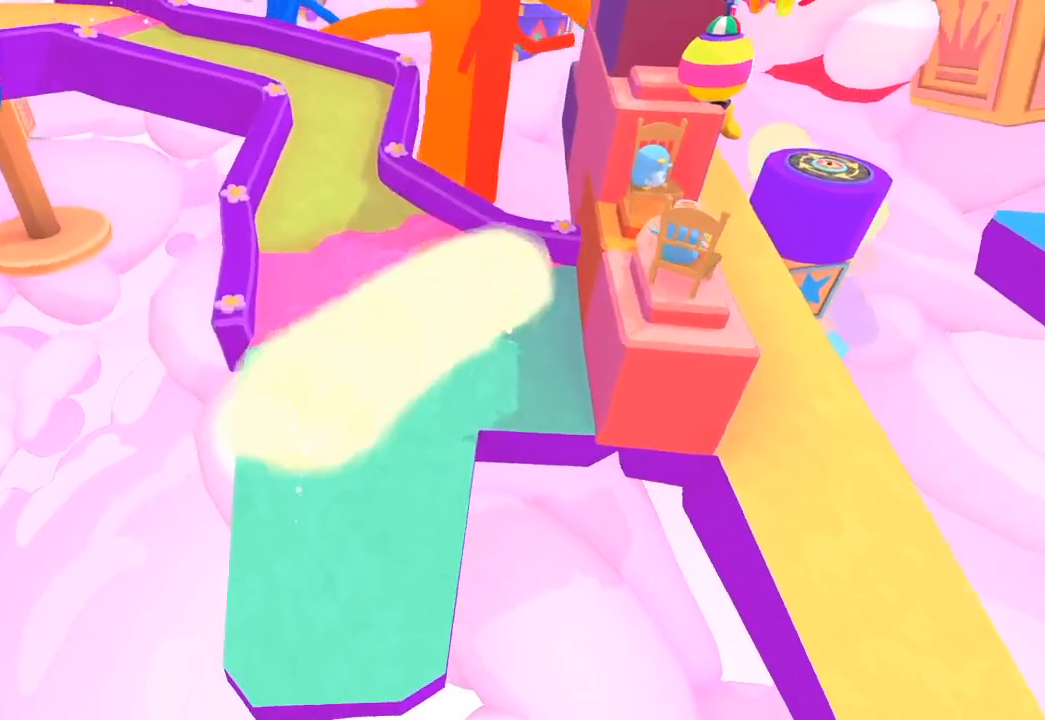
{"buttons": [], "left_stick": "up-right", "right_stick": "up", "events": [[433, "left_stick", "up-right"]]}
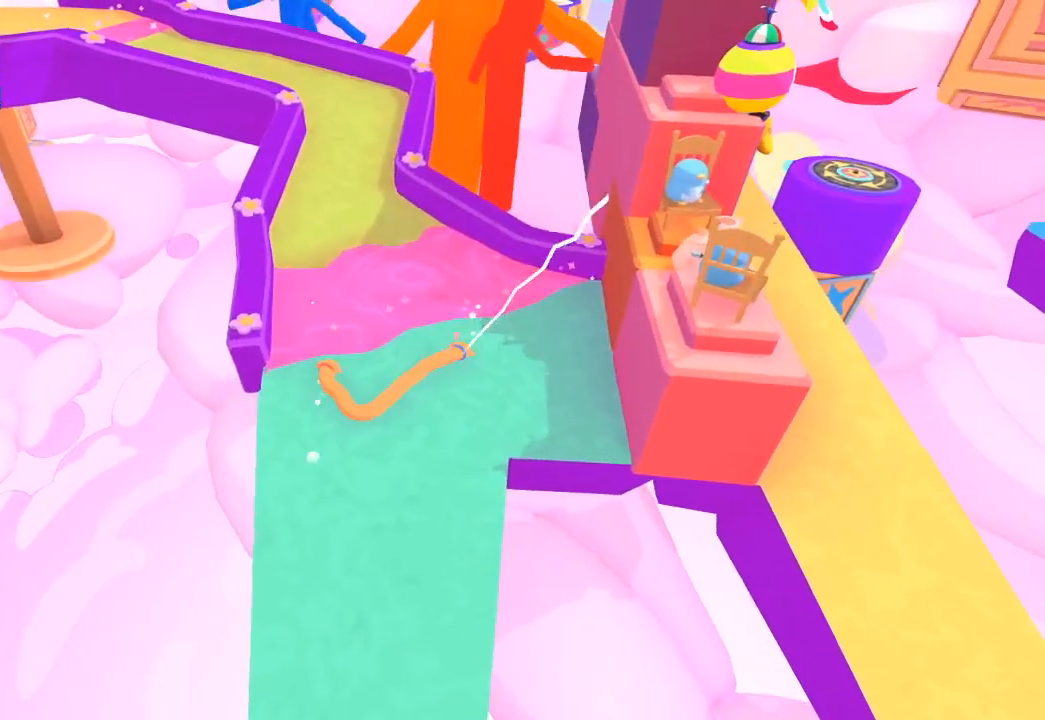
{"buttons": [], "left_stick": "up", "right_stick": "up-right", "events": [[233, "left_stick", "up"], [467, "right_stick", "up-right"]]}
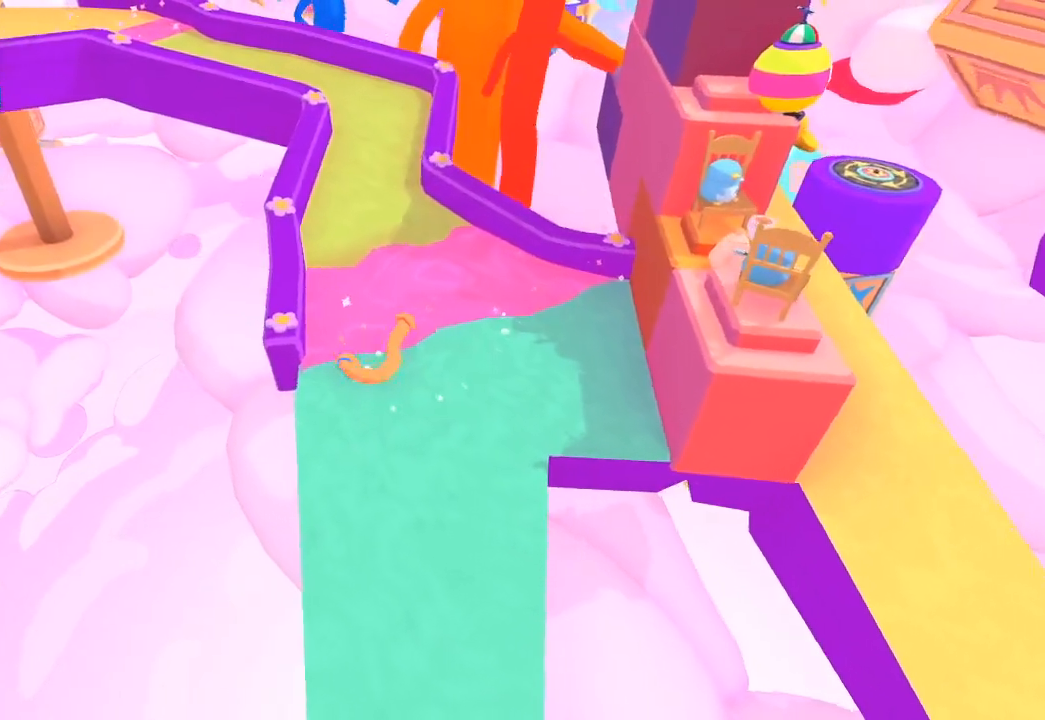
{"buttons": [], "left_stick": "up", "right_stick": "up", "events": [[333, "right_stick", "up"]]}
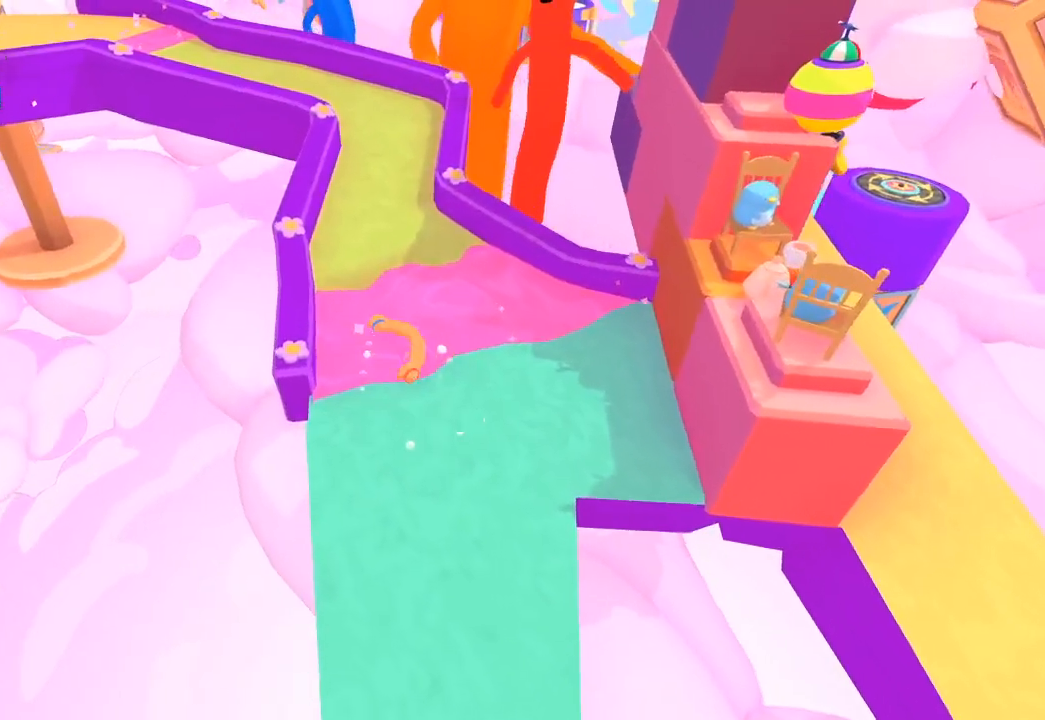
{"buttons": [], "left_stick": "up", "right_stick": "up", "events": []}
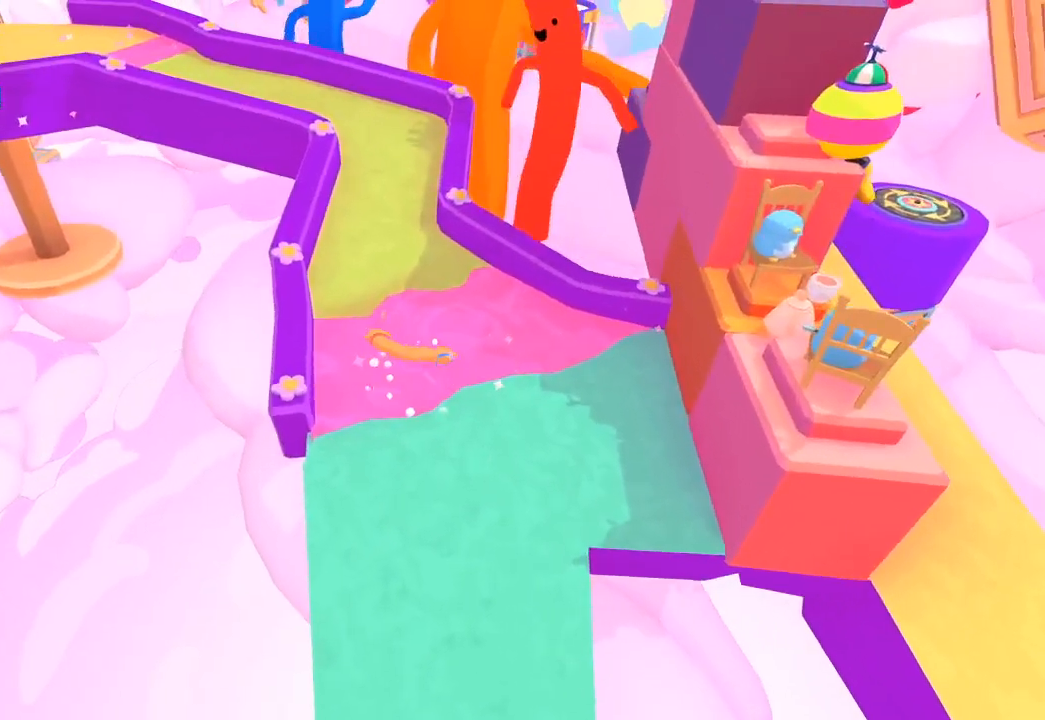
{"buttons": [], "left_stick": "up", "right_stick": "up", "events": []}
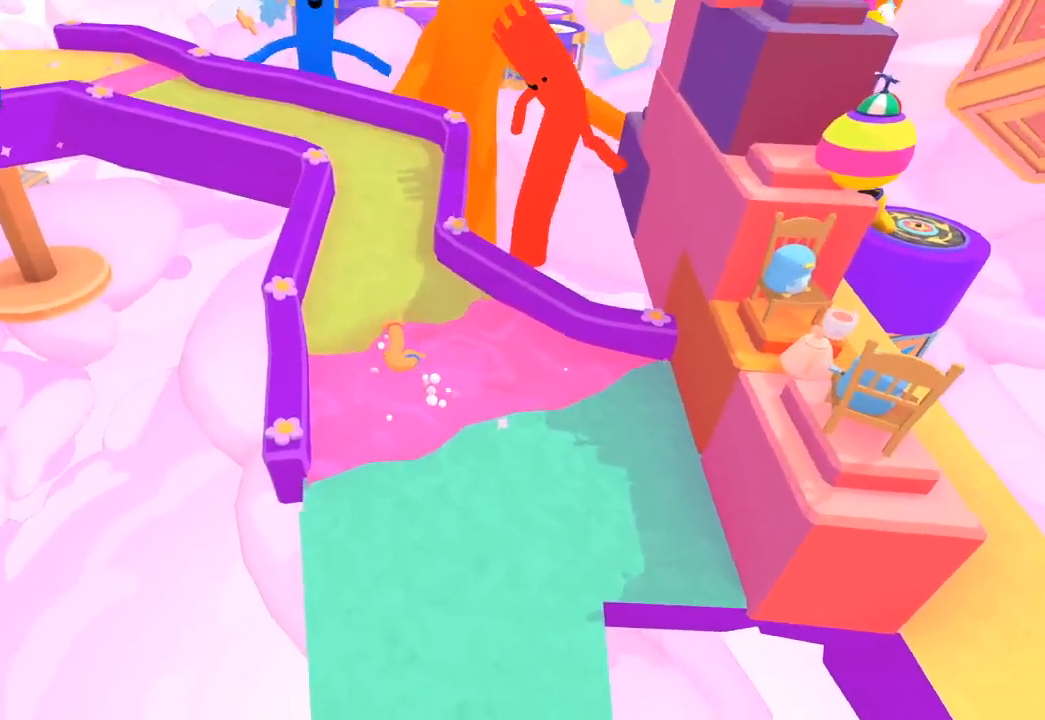
{"buttons": [], "left_stick": "up", "right_stick": "center", "events": [[333, "right_stick", "center"]]}
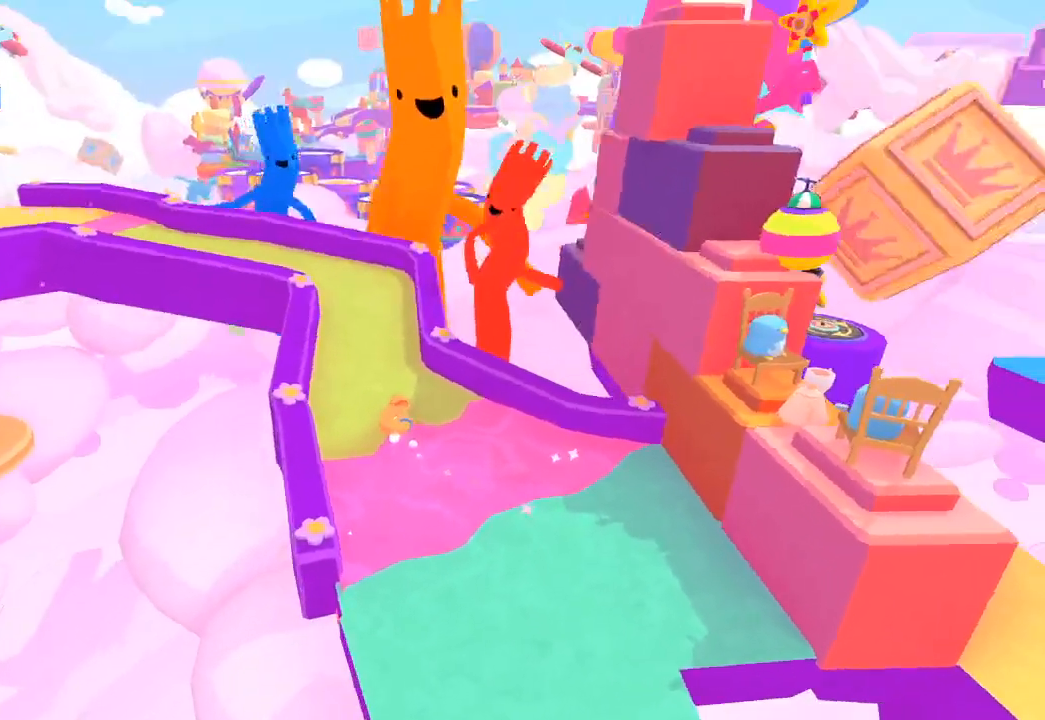
{"buttons": [], "left_stick": "up", "right_stick": "center", "events": []}